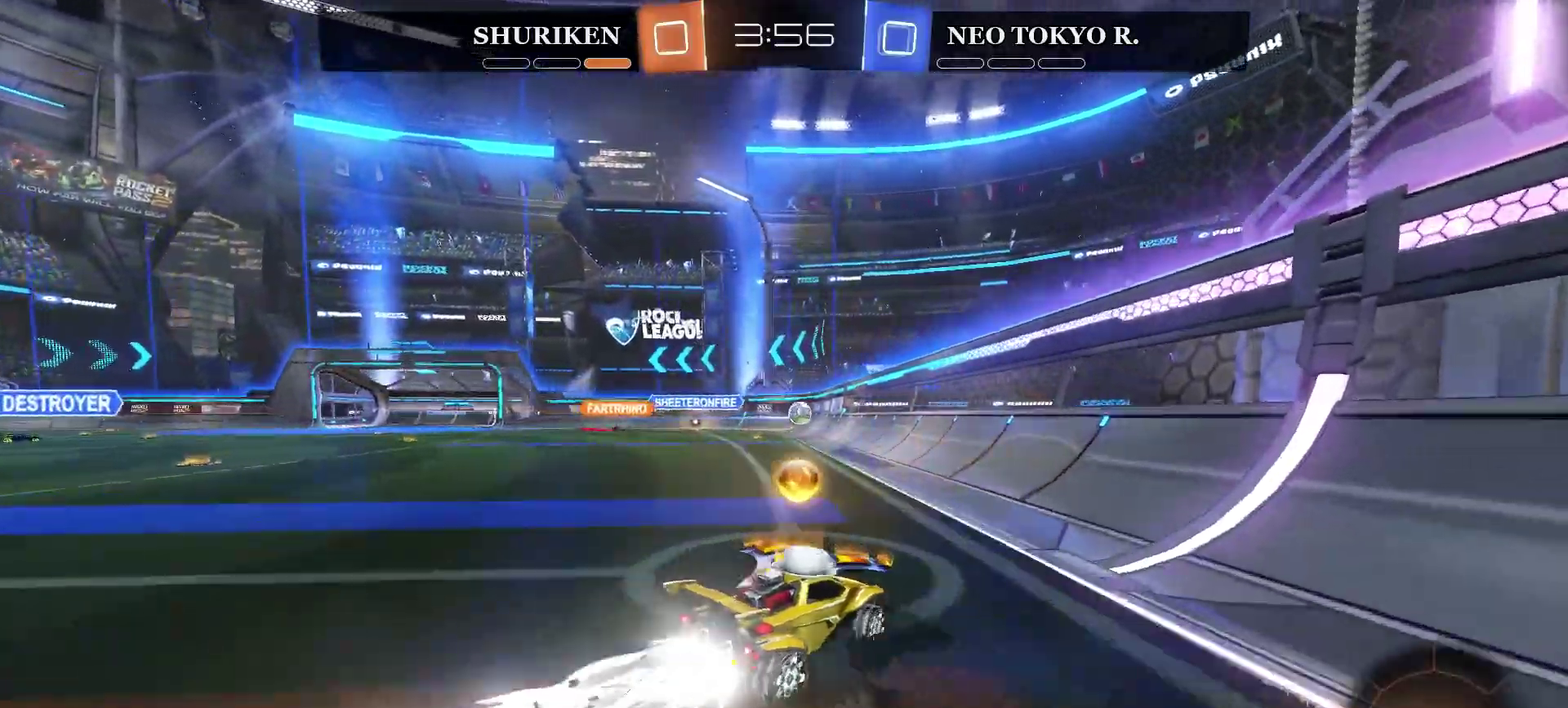
Gameplay with a controller (PlayStation layout); each line is a JSON object with the inputs held at the frame after it. "events" lists button and stick changes between this image and that frame as [ms after this image, input, new state], when the widget could be followed in between. Not read: L1.
{"buttons": ["R2"], "left_stick": "center", "right_stick": "center", "events": [[400, "CIRCLE", "up"]]}
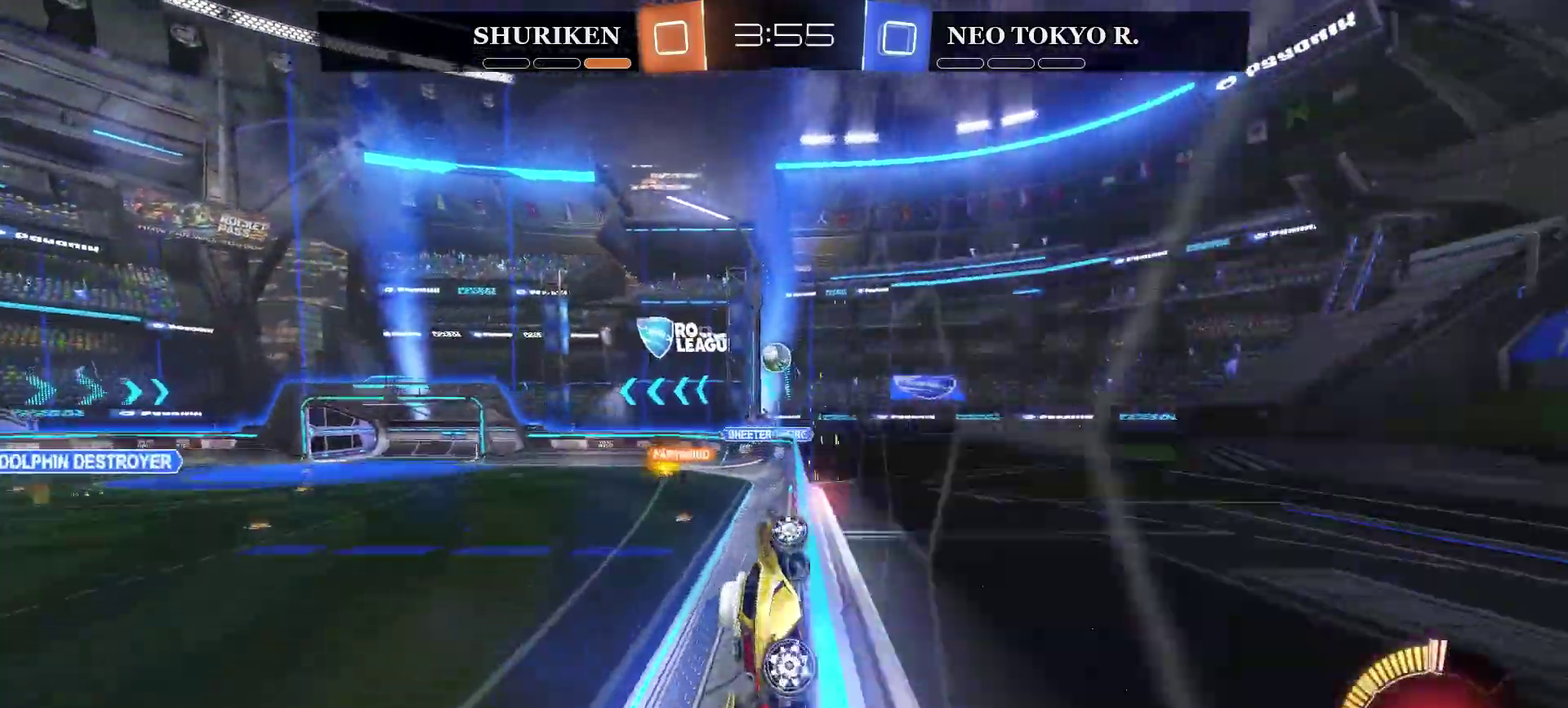
{"buttons": ["R2"], "left_stick": "center", "right_stick": "center", "events": [[317, "left_stick", "left"], [467, "left_stick", "center"]]}
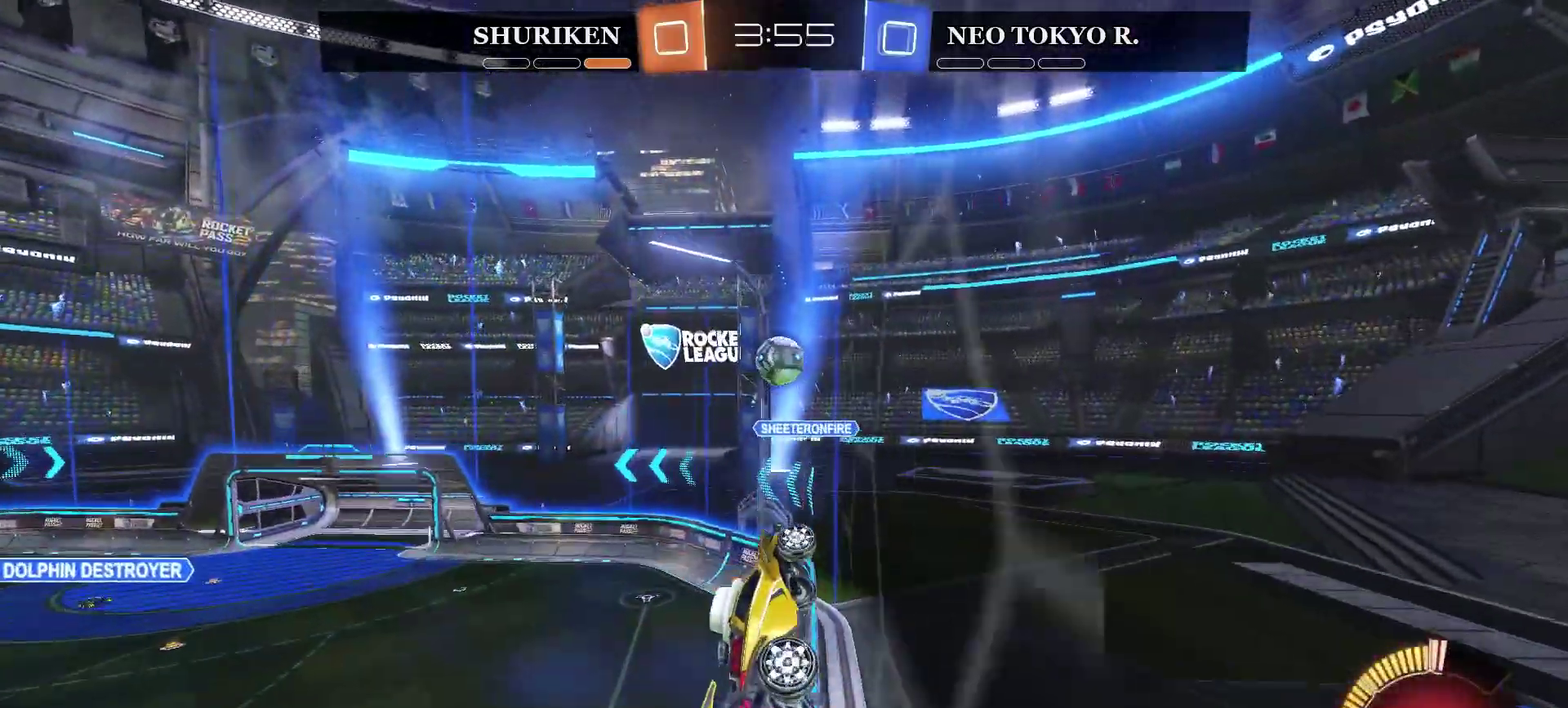
{"buttons": ["R2"], "left_stick": "center", "right_stick": "center", "events": [[266, "left_stick", "right"], [433, "left_stick", "center"]]}
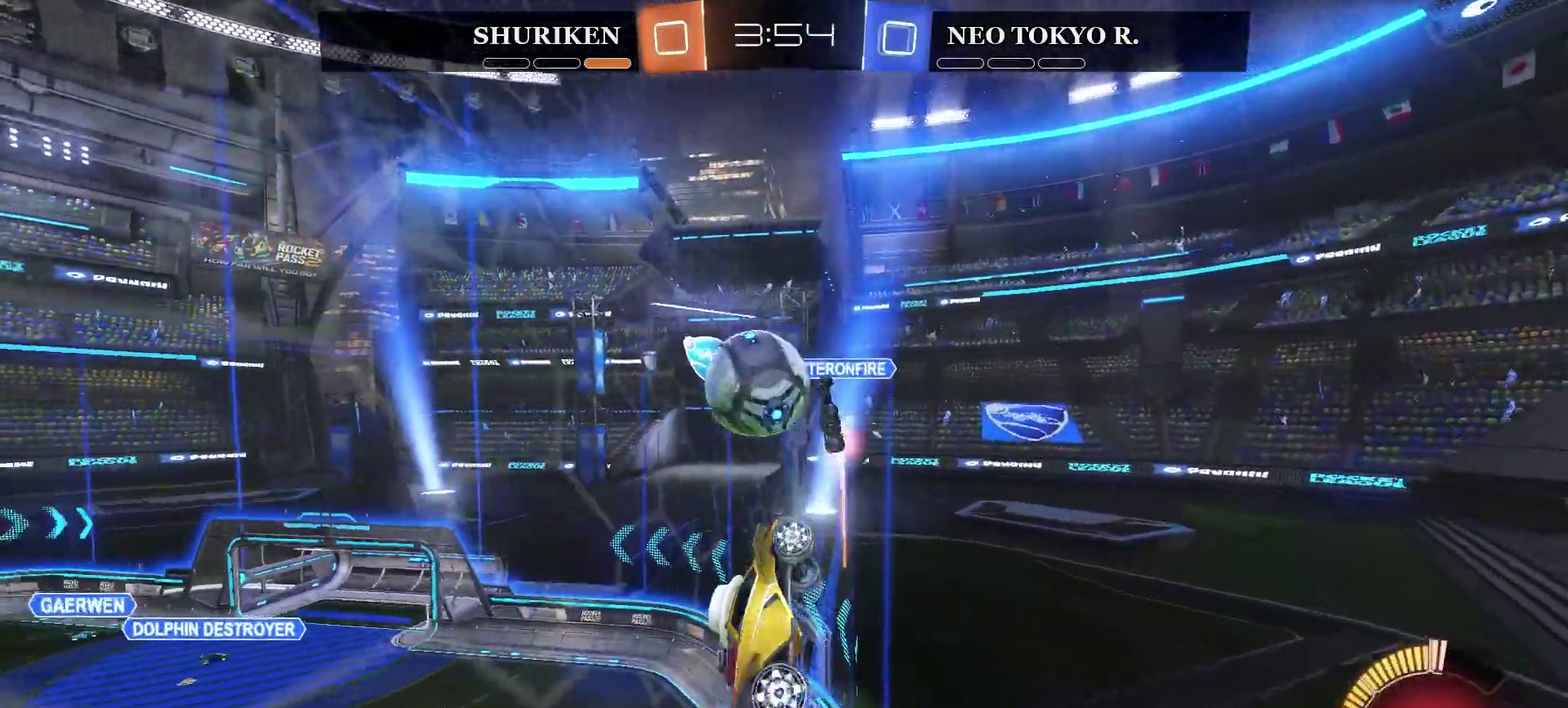
{"buttons": ["R2"], "left_stick": "center", "right_stick": "center", "events": [[33, "CROSS", "down"], [33, "left_stick", "left"], [83, "L3", "down"], [133, "CROSS", "up"], [184, "CROSS", "down"], [334, "L3", "up"], [400, "CROSS", "up"], [400, "left_stick", "center"]]}
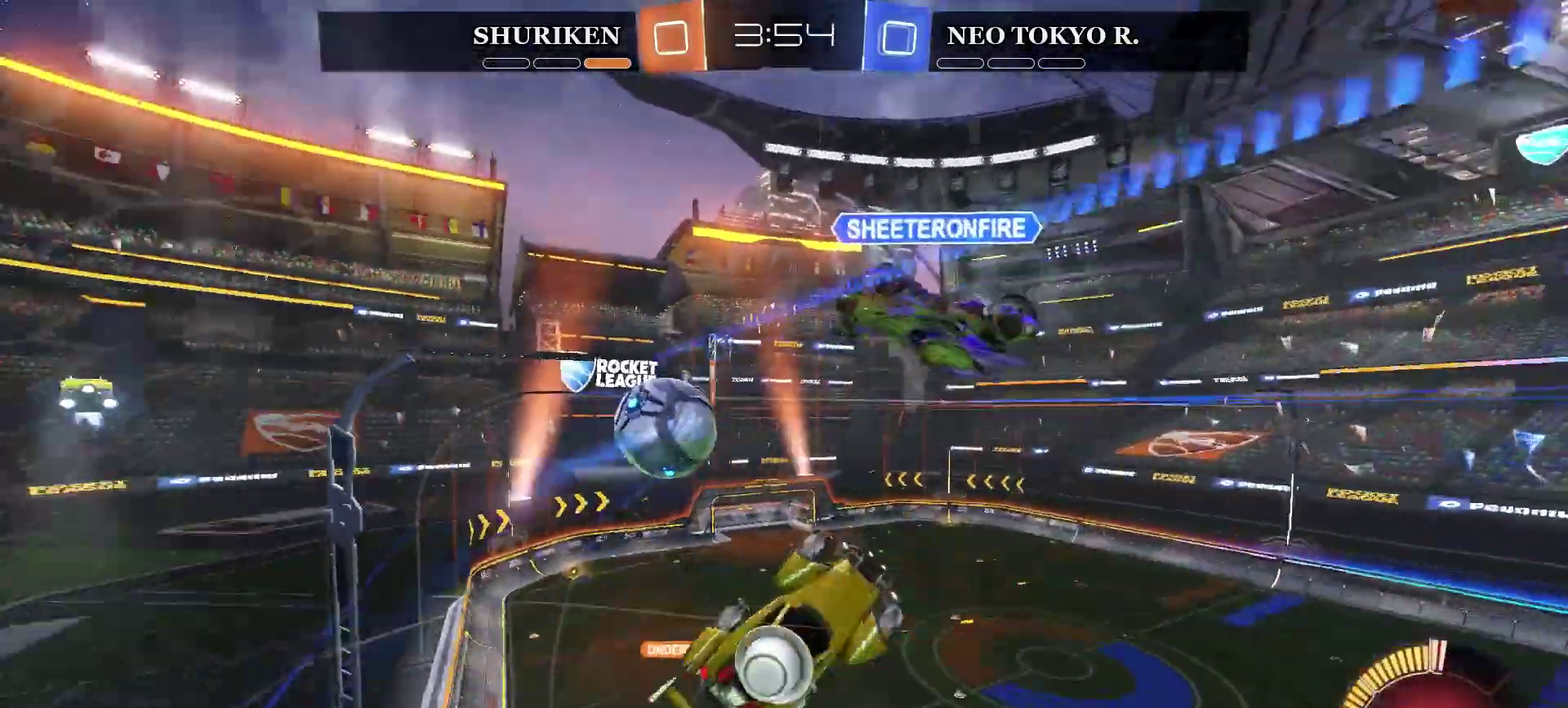
{"buttons": ["R2"], "left_stick": "up-right", "right_stick": "center", "events": [[368, "left_stick", "up-right"]]}
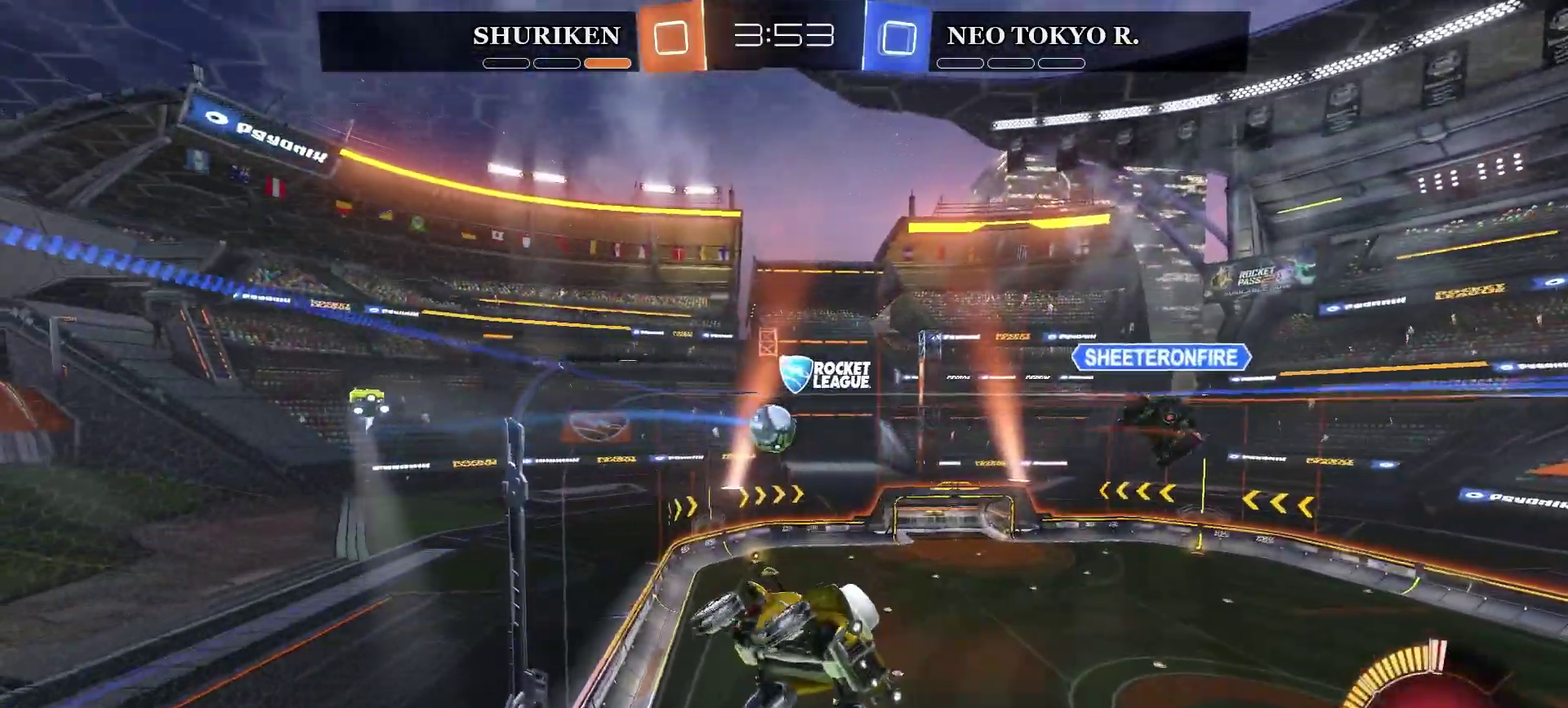
{"buttons": ["R2"], "left_stick": "left", "right_stick": "center", "events": [[167, "left_stick", "up"], [334, "left_stick", "center"], [434, "left_stick", "left"]]}
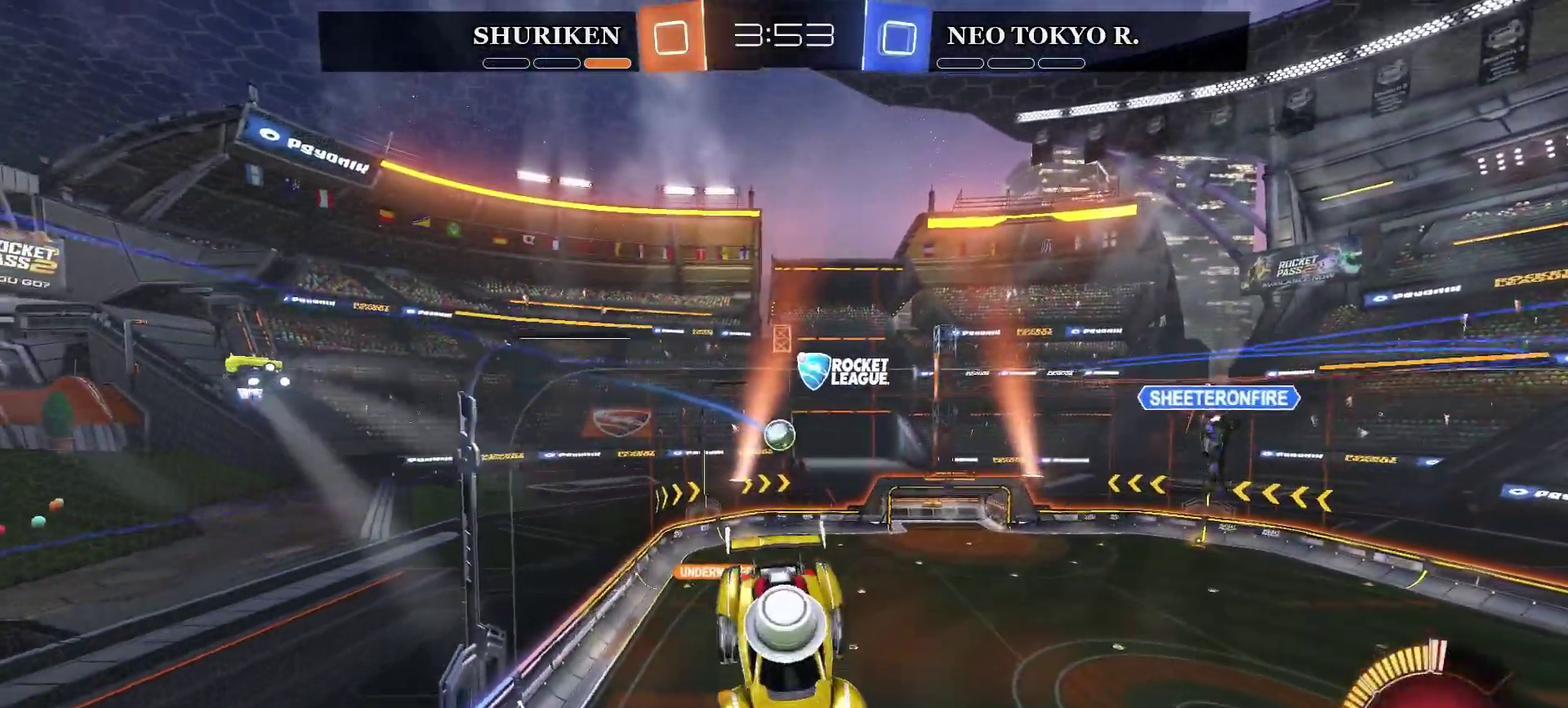
{"buttons": ["R2"], "left_stick": "center", "right_stick": "center", "events": [[266, "left_stick", "down-left"], [383, "left_stick", "left"], [467, "left_stick", "center"]]}
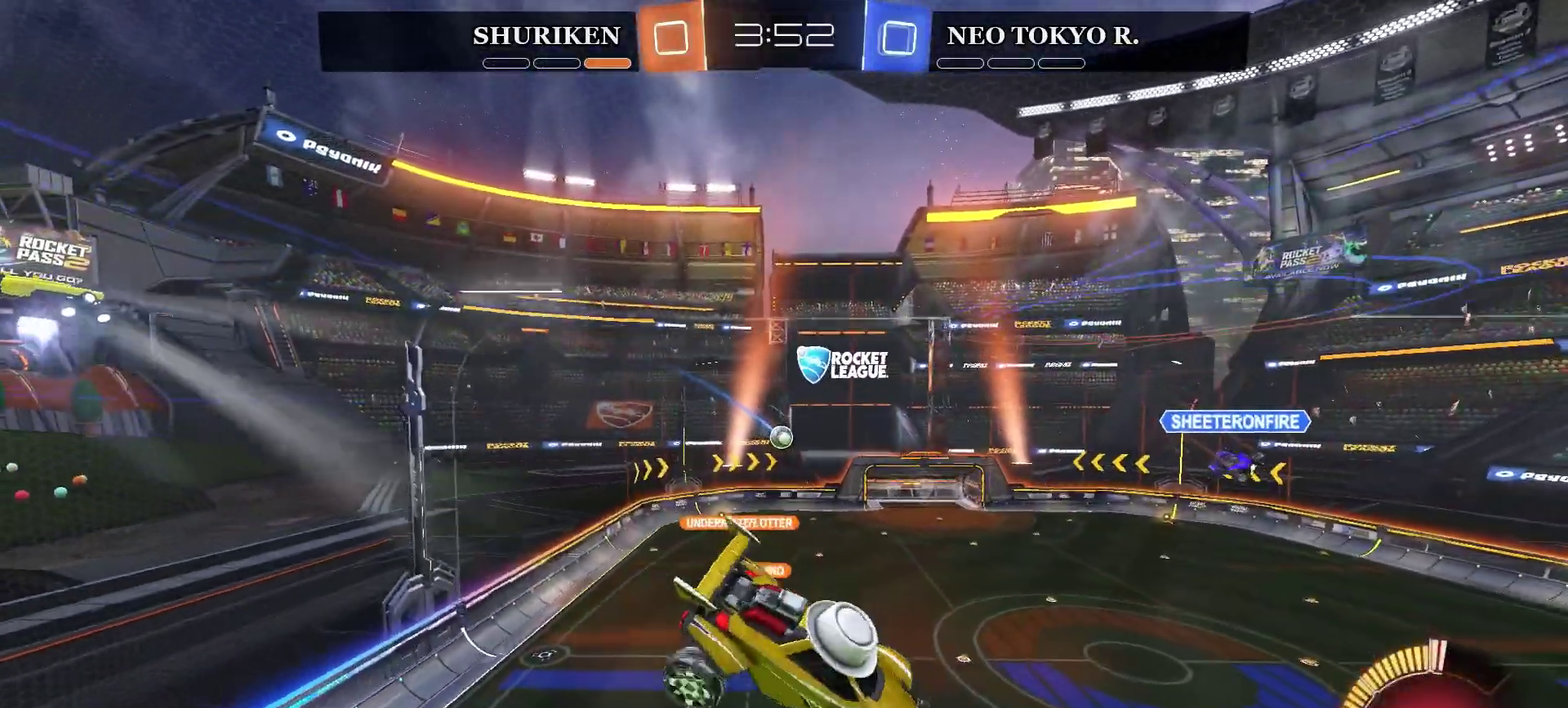
{"buttons": ["CIRCLE", "R2"], "left_stick": "right", "right_stick": "center", "events": [[284, "CIRCLE", "down"], [450, "left_stick", "right"]]}
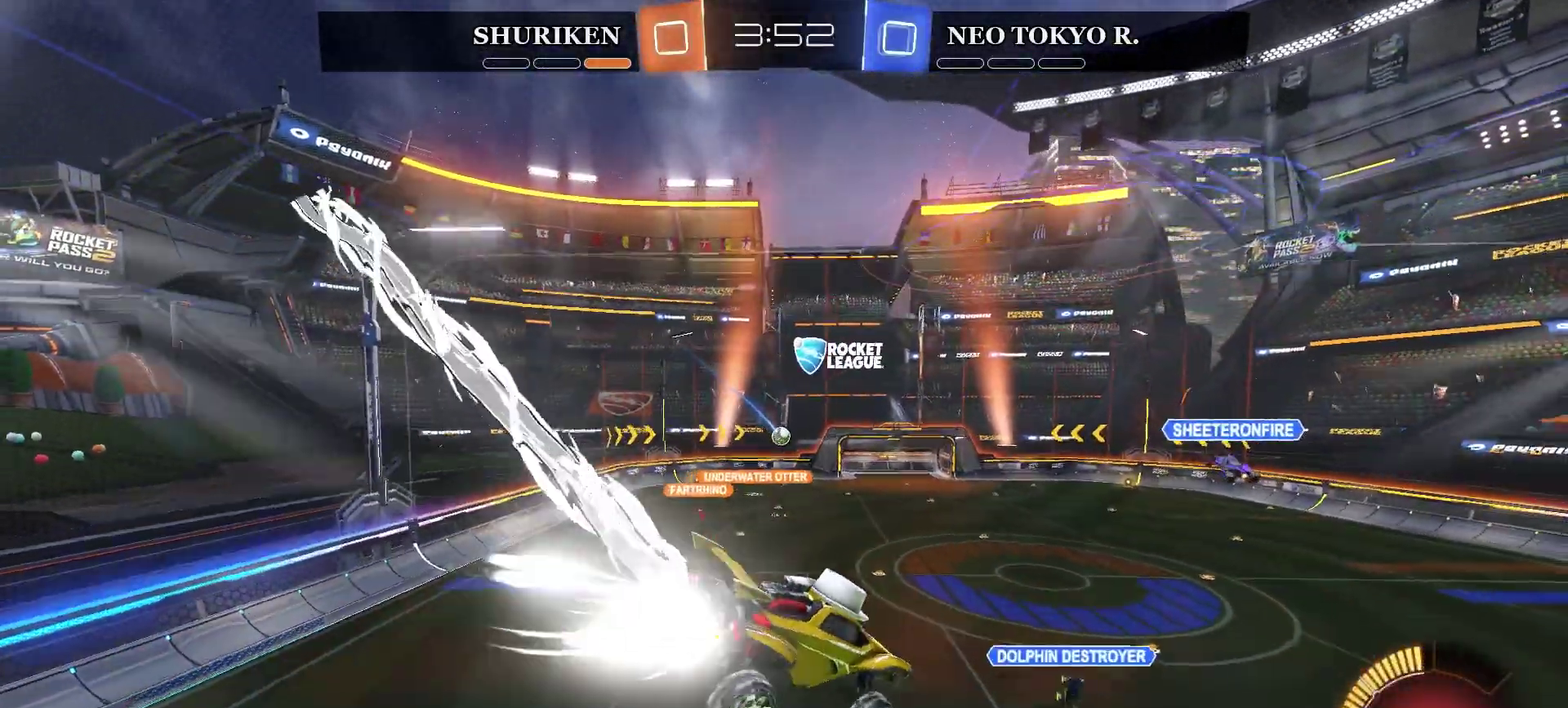
{"buttons": ["R2"], "left_stick": "center", "right_stick": "center", "events": [[100, "left_stick", "center"], [233, "CIRCLE", "up"]]}
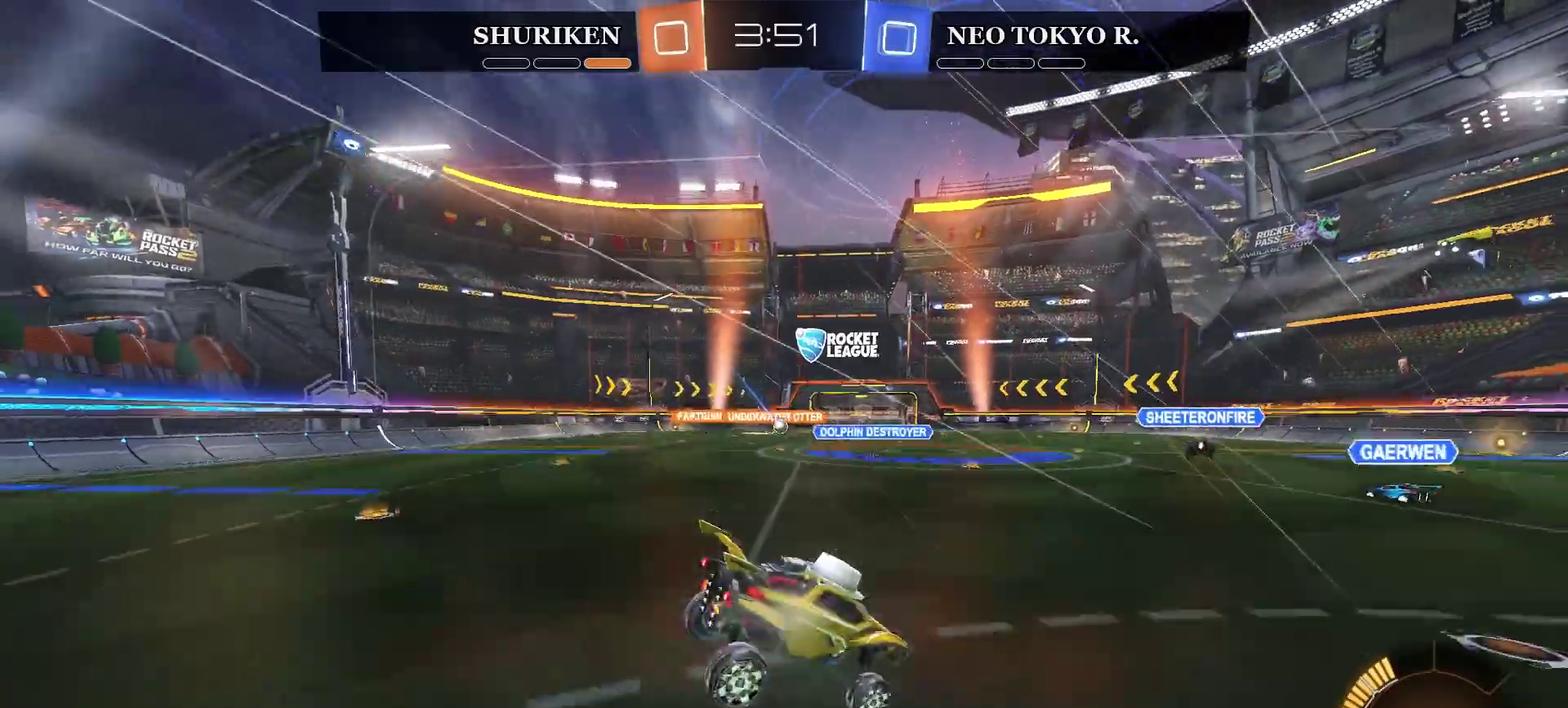
{"buttons": ["CIRCLE", "R2"], "left_stick": "left", "right_stick": "center", "events": [[234, "left_stick", "left"], [250, "CIRCLE", "down"]]}
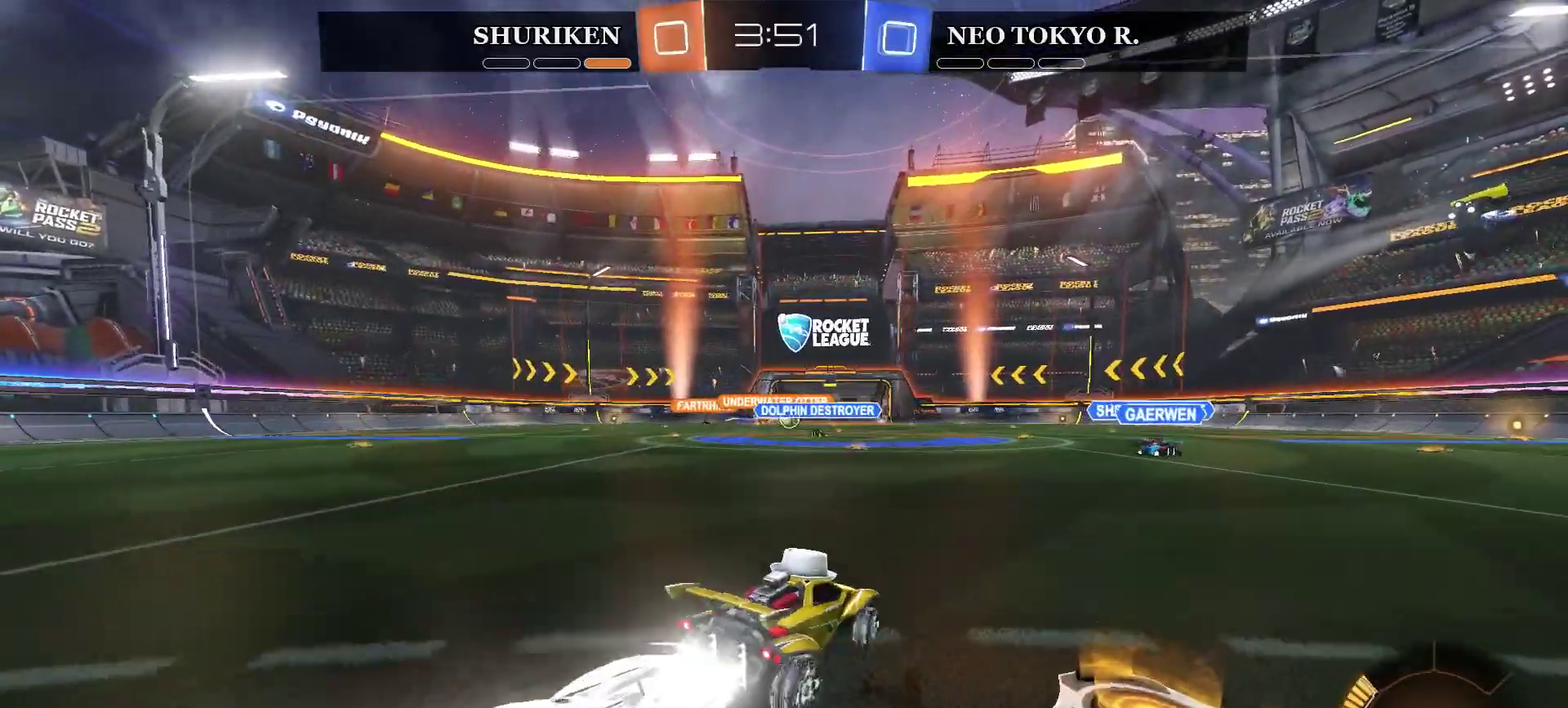
{"buttons": ["CROSS", "R2"], "left_stick": "up-right", "right_stick": "center", "events": [[200, "left_stick", "up-left"], [216, "CIRCLE", "up"], [250, "left_stick", "up"], [316, "CROSS", "down"], [383, "CROSS", "up"], [433, "CROSS", "down"], [467, "left_stick", "up-right"]]}
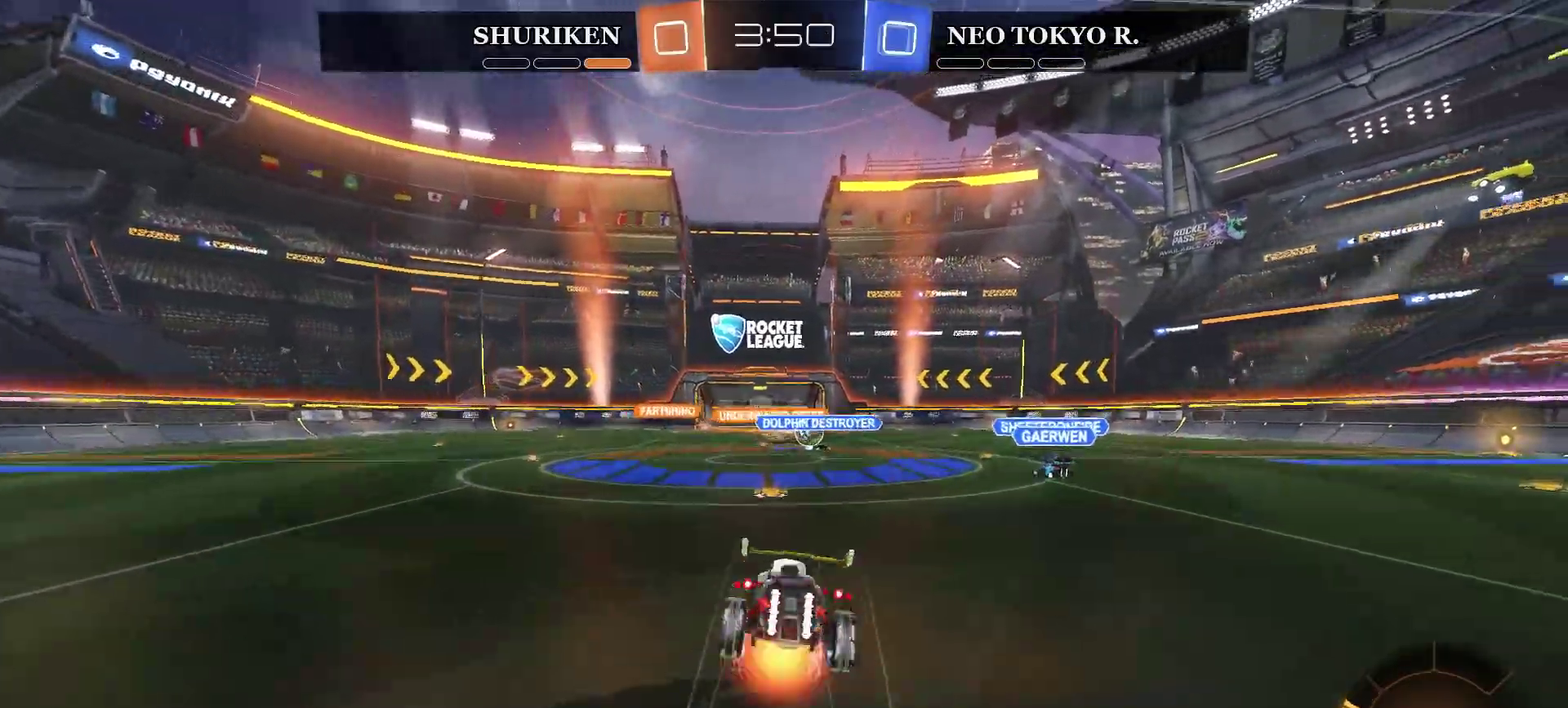
{"buttons": ["R2"], "left_stick": "center", "right_stick": "center", "events": [[50, "left_stick", "up"], [100, "left_stick", "up-left"], [150, "CROSS", "up"], [150, "left_stick", "center"]]}
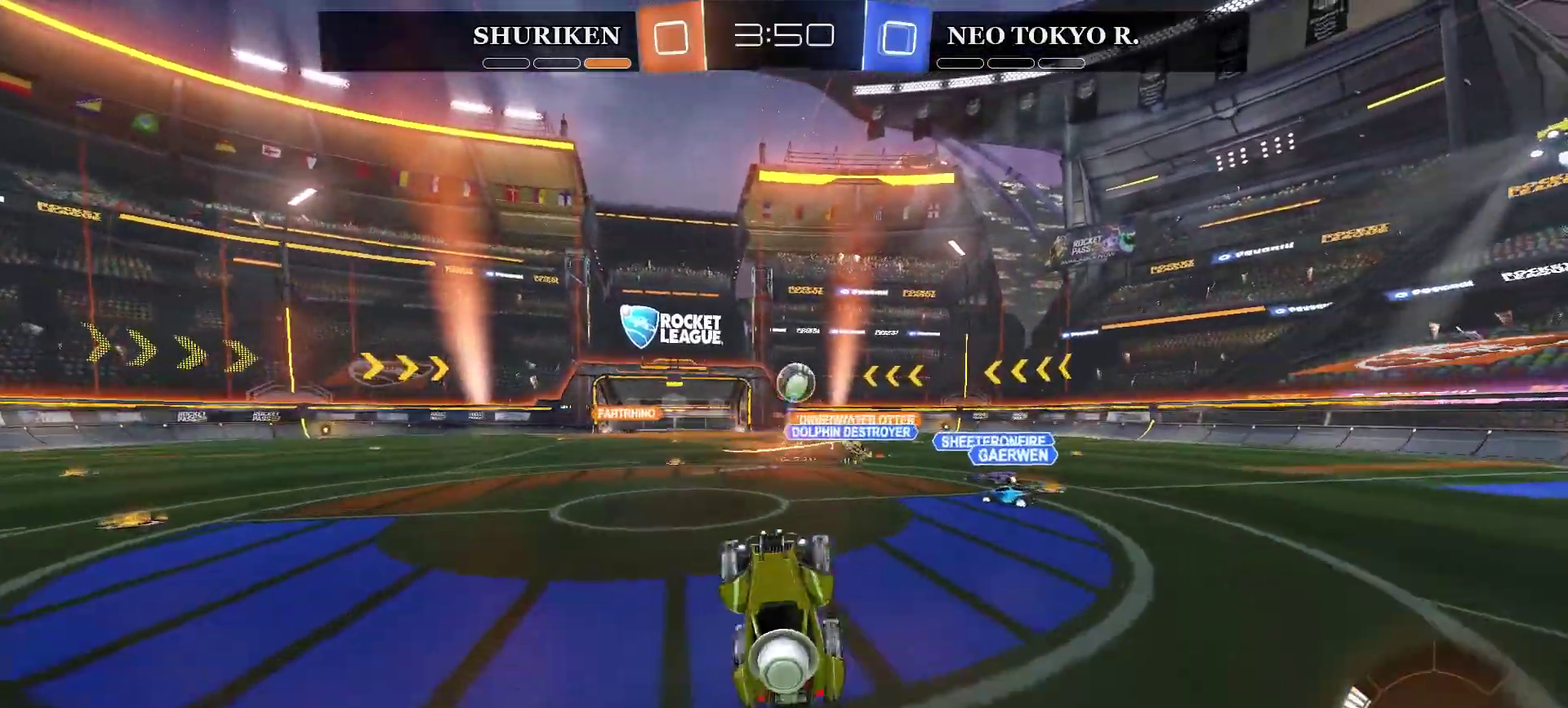
{"buttons": ["R2"], "left_stick": "right", "right_stick": "center", "events": [[317, "left_stick", "down-left"], [484, "left_stick", "right"]]}
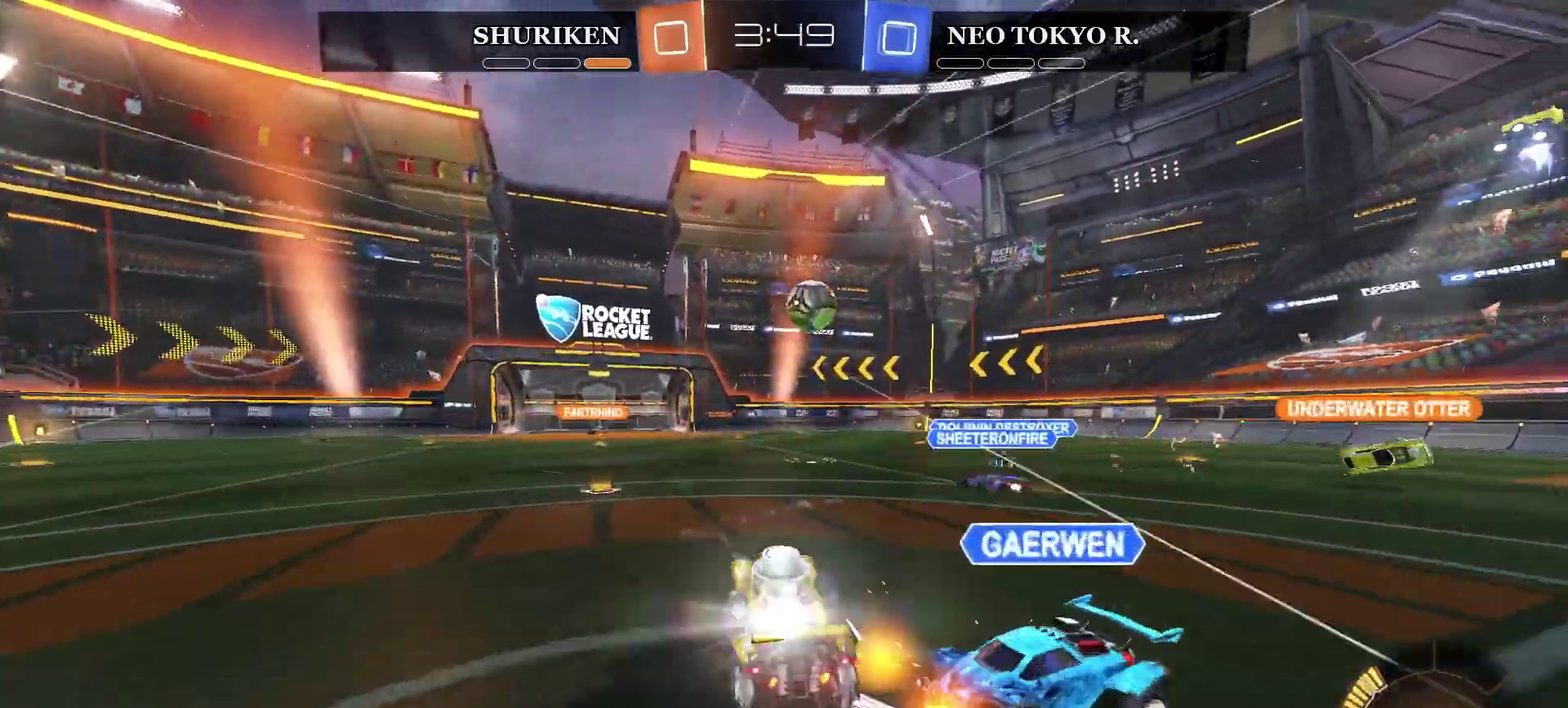
{"buttons": ["R2"], "left_stick": "right", "right_stick": "center", "events": [[267, "left_stick", "center"], [400, "left_stick", "right"]]}
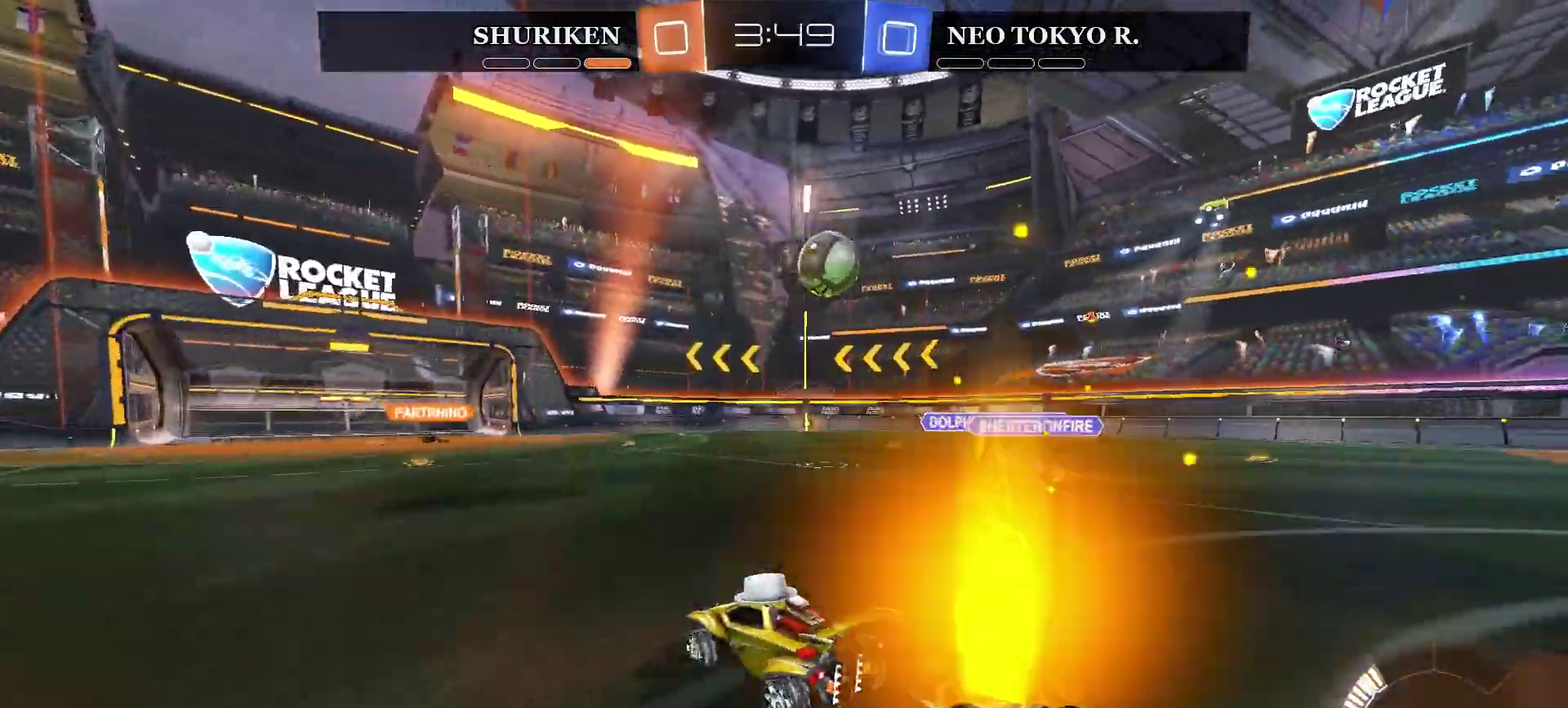
{"buttons": ["R2"], "left_stick": "down-right", "right_stick": "center", "events": [[83, "CIRCLE", "down"], [316, "left_stick", "center"], [383, "left_stick", "down-right"], [450, "CIRCLE", "up"]]}
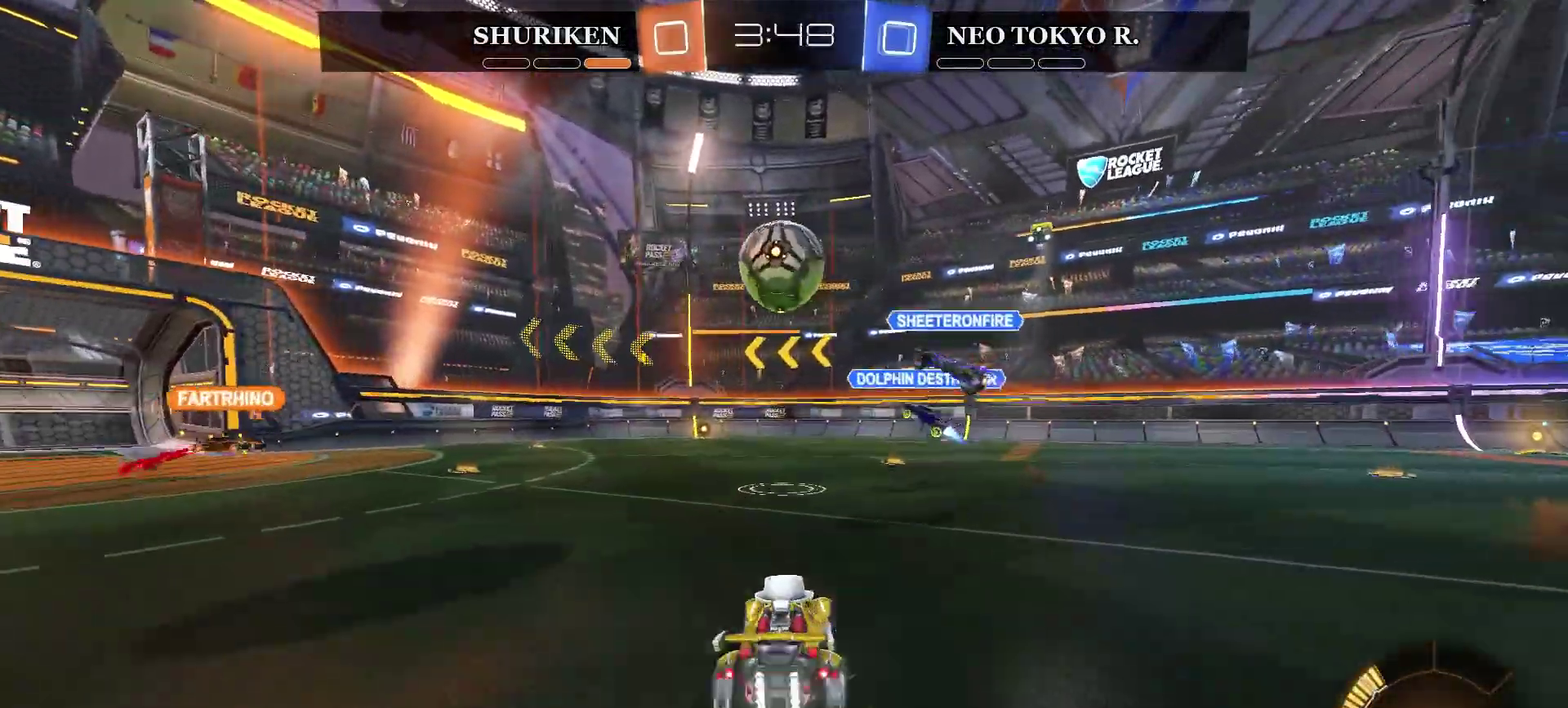
{"buttons": ["R2"], "left_stick": "left", "right_stick": "center", "events": [[167, "left_stick", "left"]]}
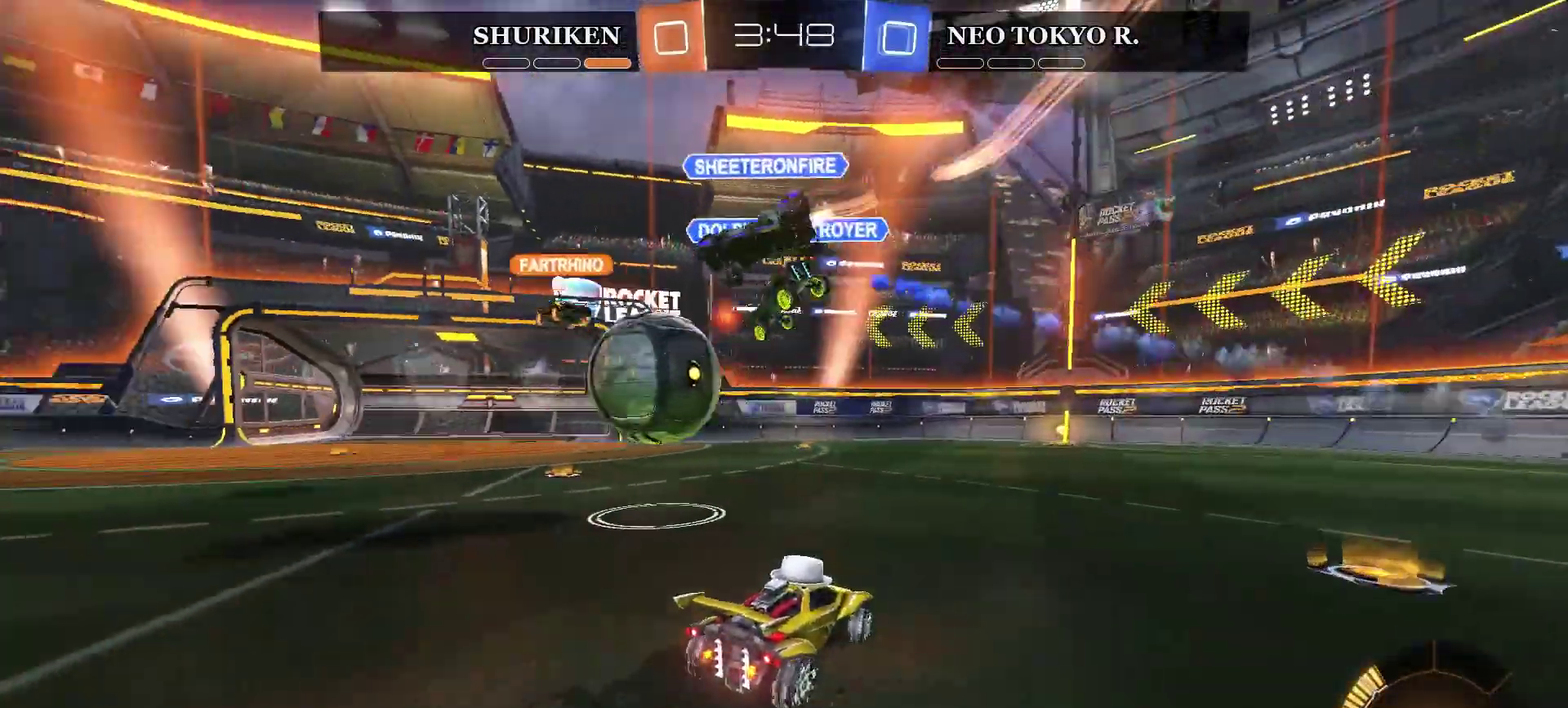
{"buttons": ["R2"], "left_stick": "left", "right_stick": "center", "events": [[317, "left_stick", "center"], [468, "left_stick", "left"]]}
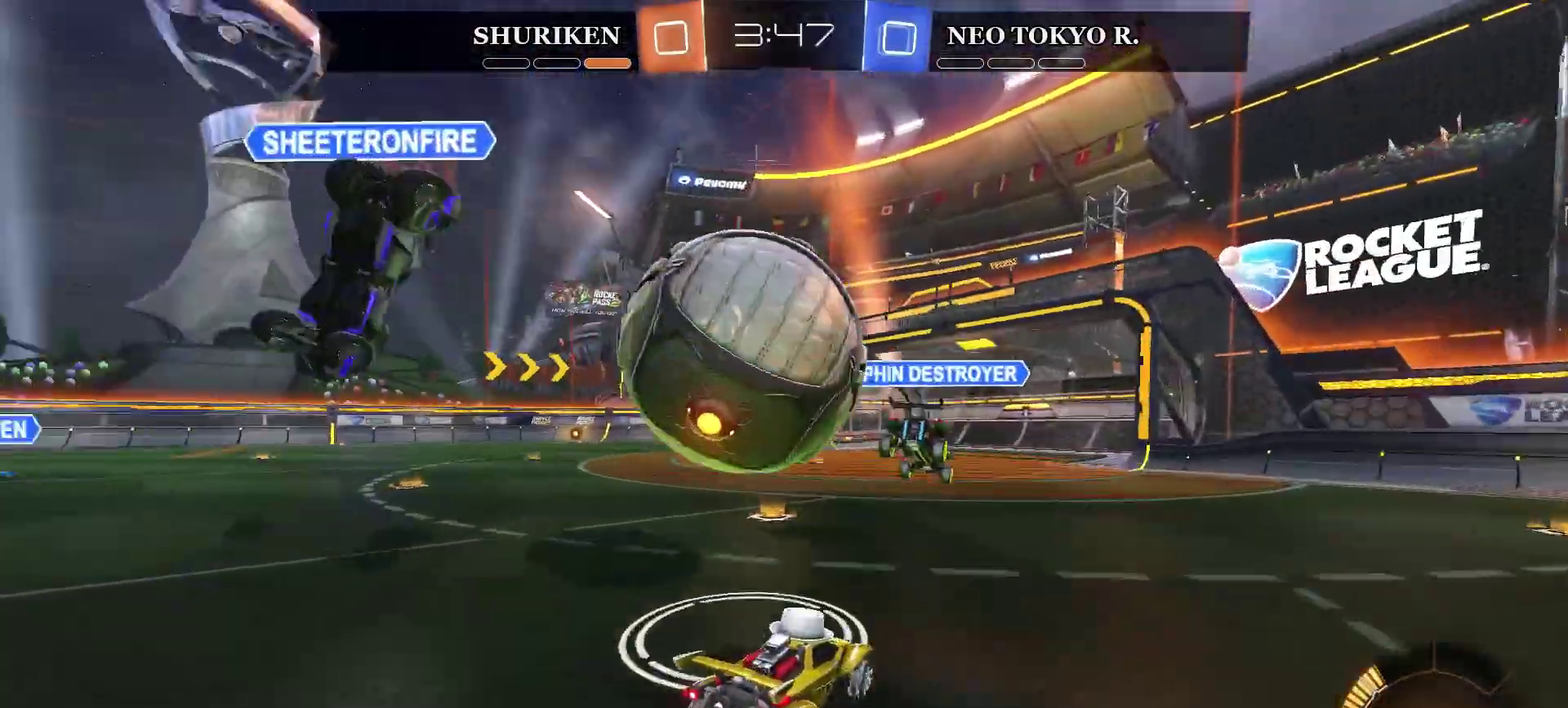
{"buttons": ["L2"], "left_stick": "center", "right_stick": "center", "events": [[17, "R2", "up"], [33, "left_stick", "right"], [184, "left_stick", "center"], [317, "L2", "down"]]}
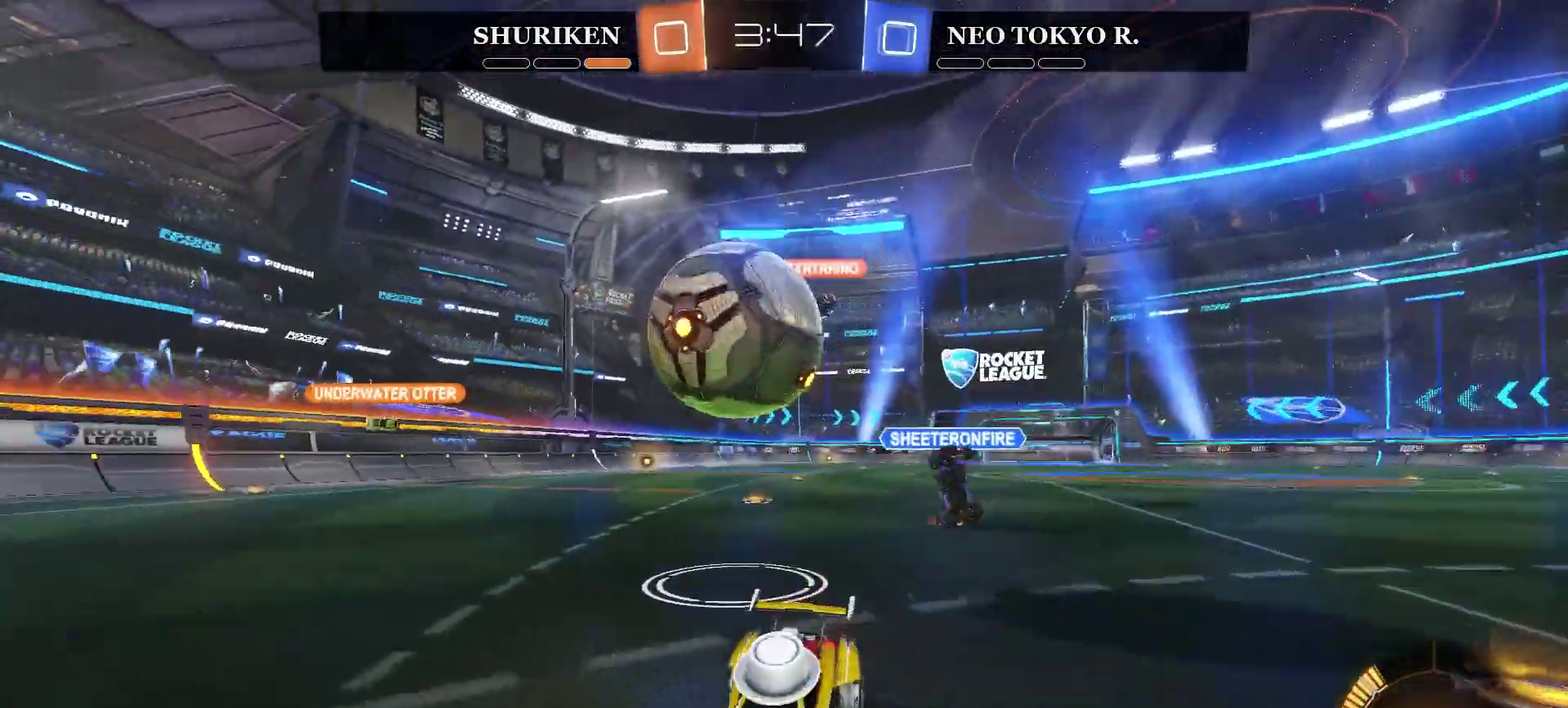
{"buttons": ["R2"], "left_stick": "up-right", "right_stick": "center", "events": [[150, "L2", "up"], [233, "left_stick", "right"], [333, "R2", "down"], [367, "left_stick", "up-right"]]}
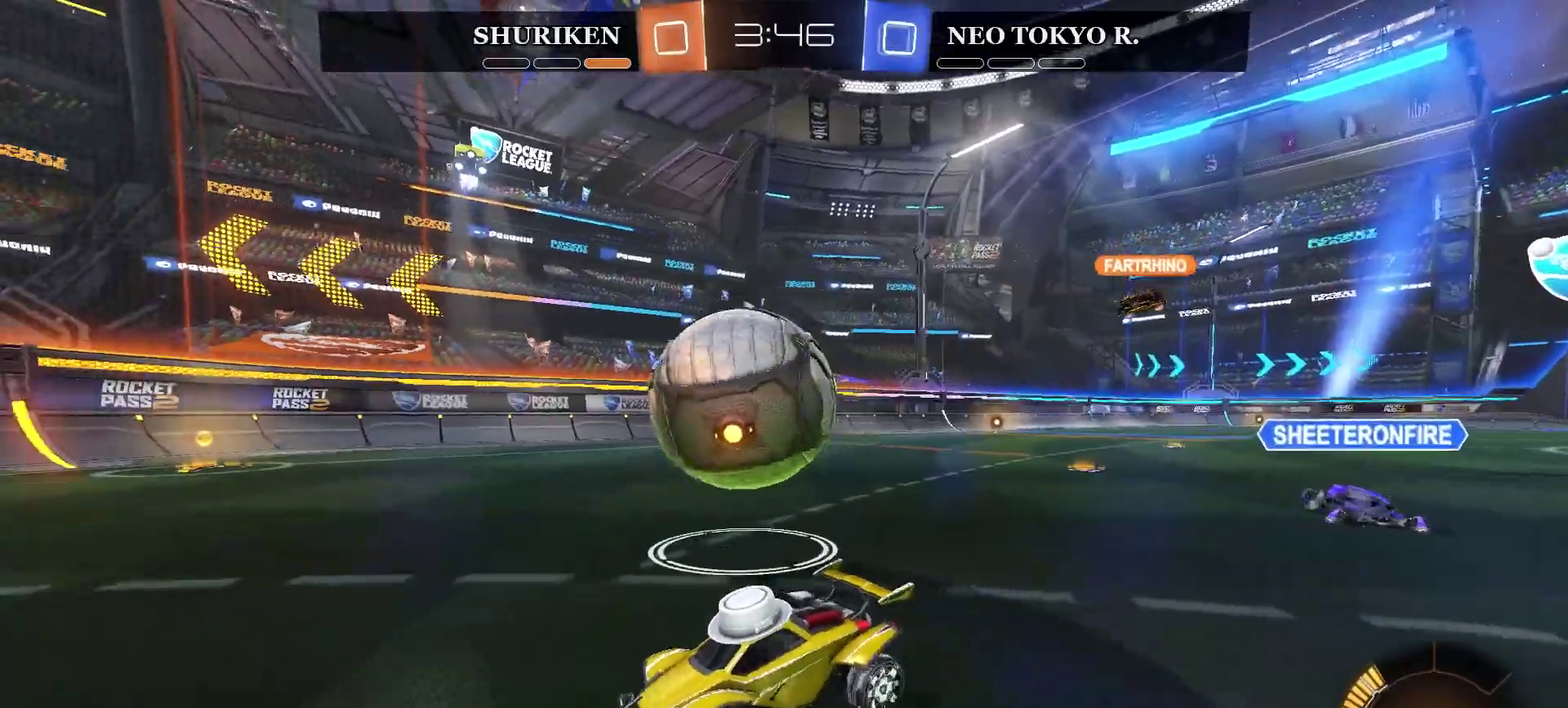
{"buttons": ["R2"], "left_stick": "center", "right_stick": "center", "events": [[184, "R2", "up"], [184, "left_stick", "right"], [450, "left_stick", "center"], [467, "R2", "down"]]}
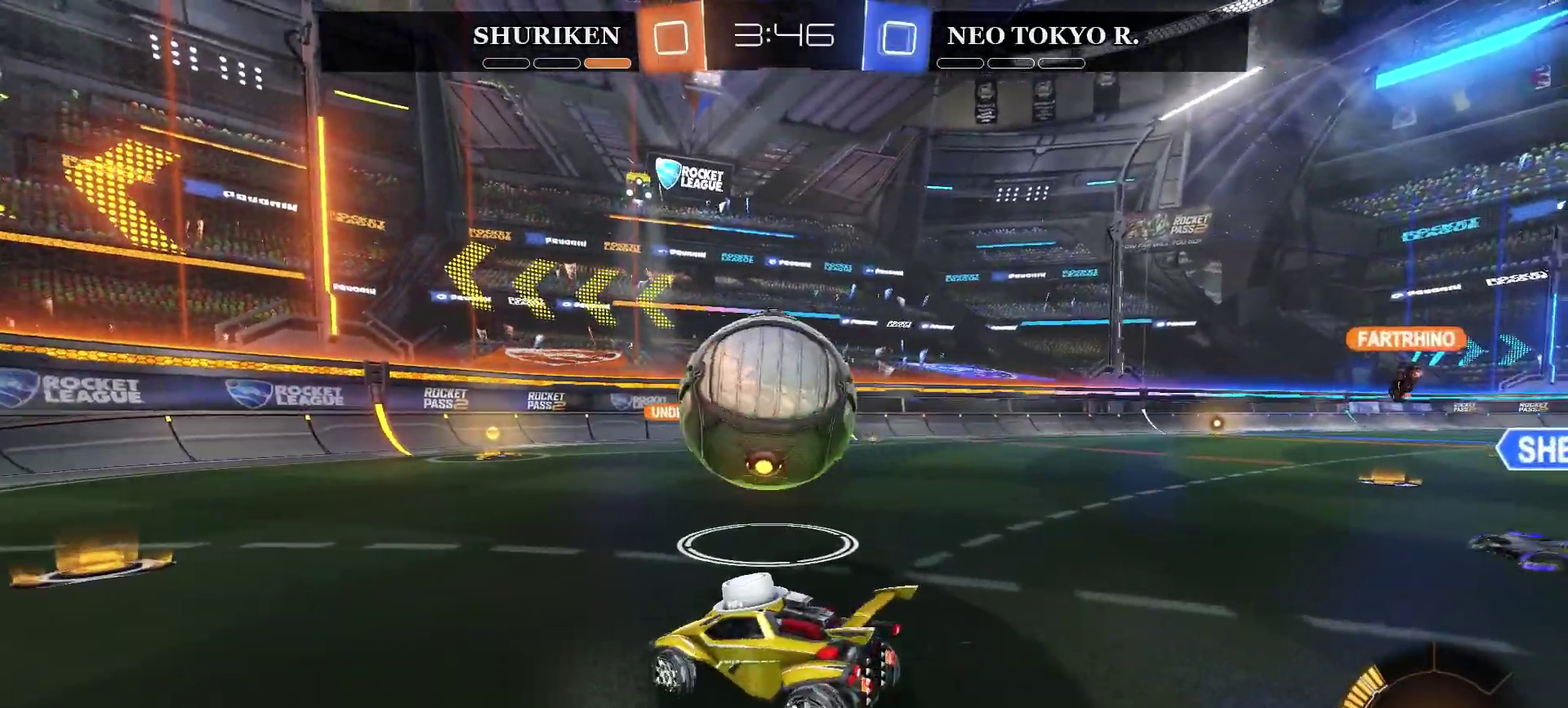
{"buttons": ["CROSS", "R2"], "left_stick": "up-right", "right_stick": "center", "events": [[350, "left_stick", "up-right"], [450, "CROSS", "down"]]}
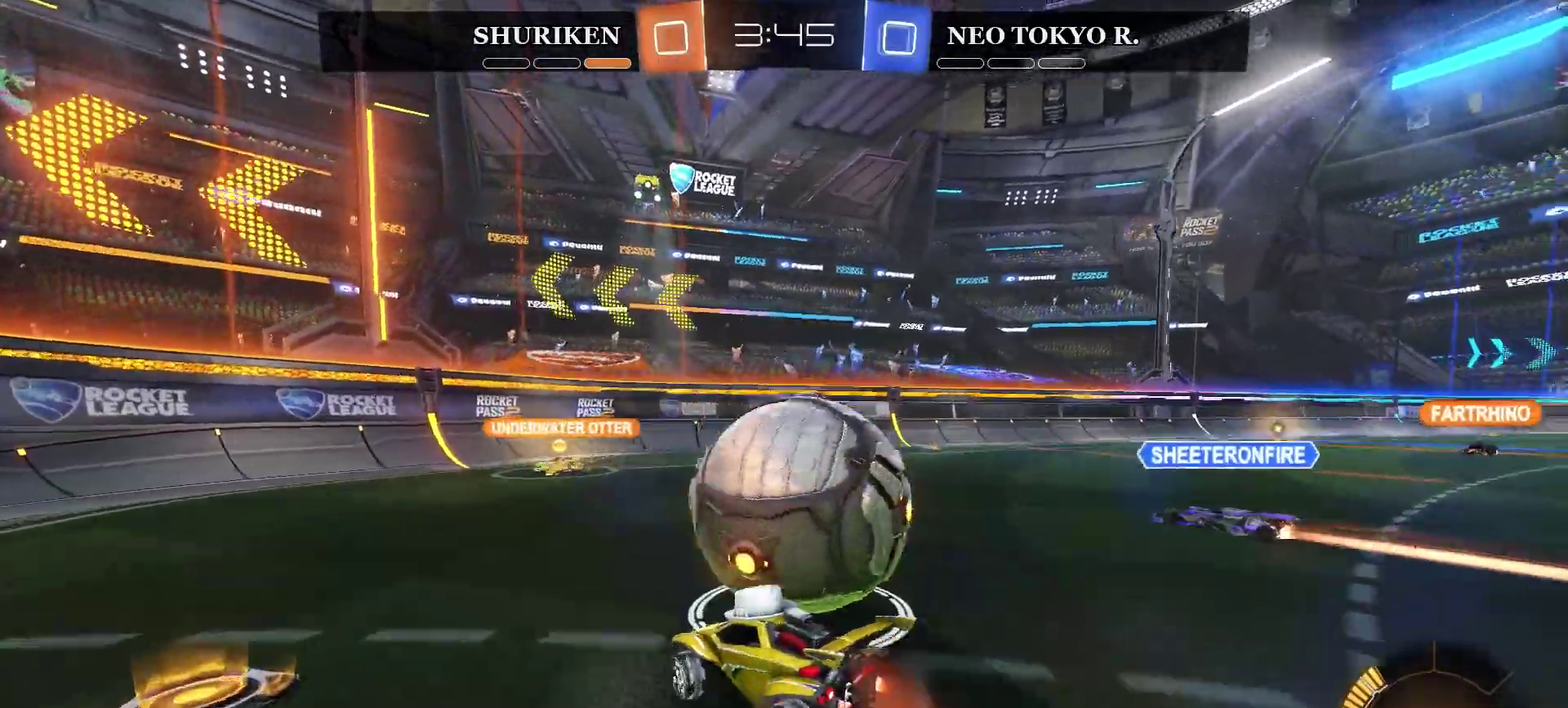
{"buttons": ["R2"], "left_stick": "center", "right_stick": "center", "events": [[50, "CROSS", "up"], [100, "CROSS", "down"], [400, "left_stick", "center"], [434, "CROSS", "up"]]}
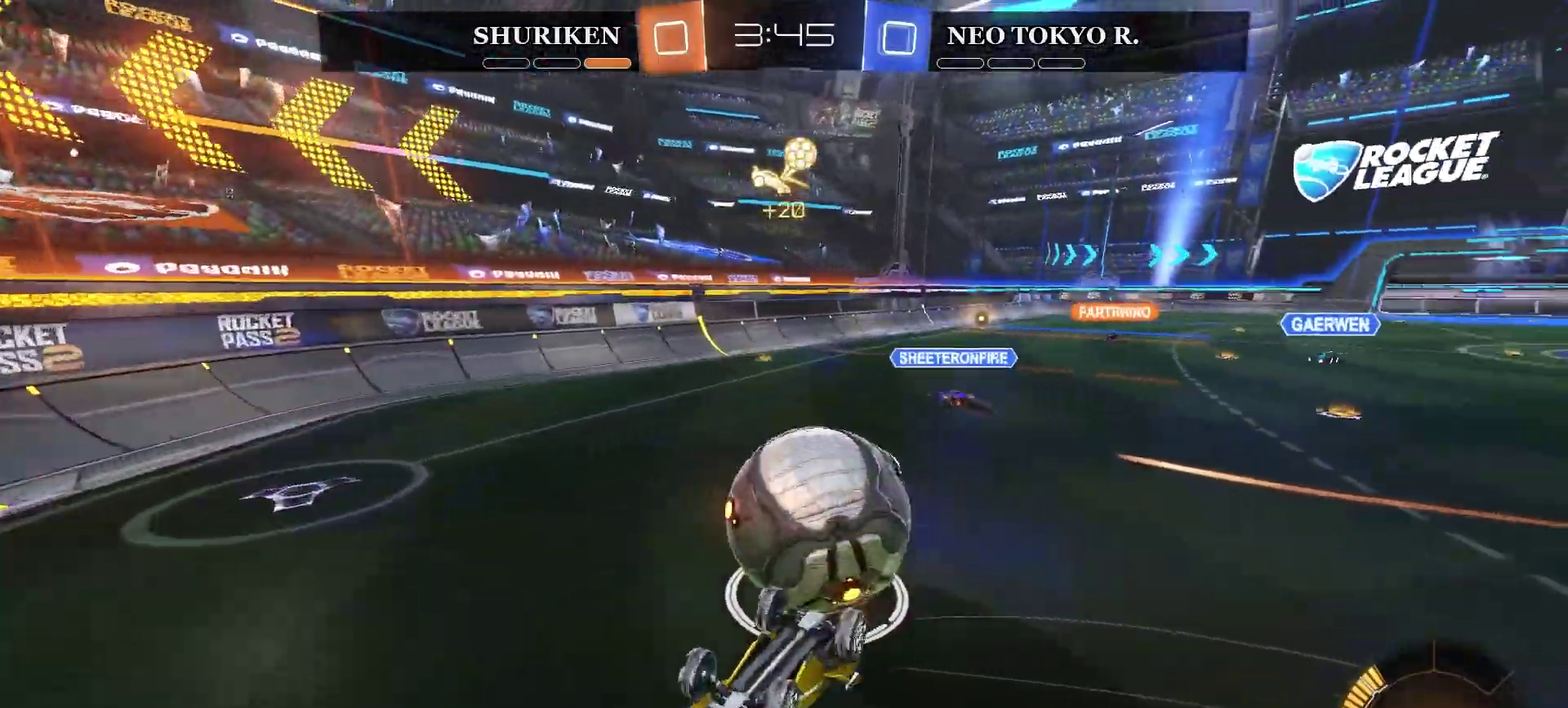
{"buttons": ["R2"], "left_stick": "right", "right_stick": "center", "events": [[116, "left_stick", "right"], [300, "left_stick", "center"], [383, "left_stick", "right"]]}
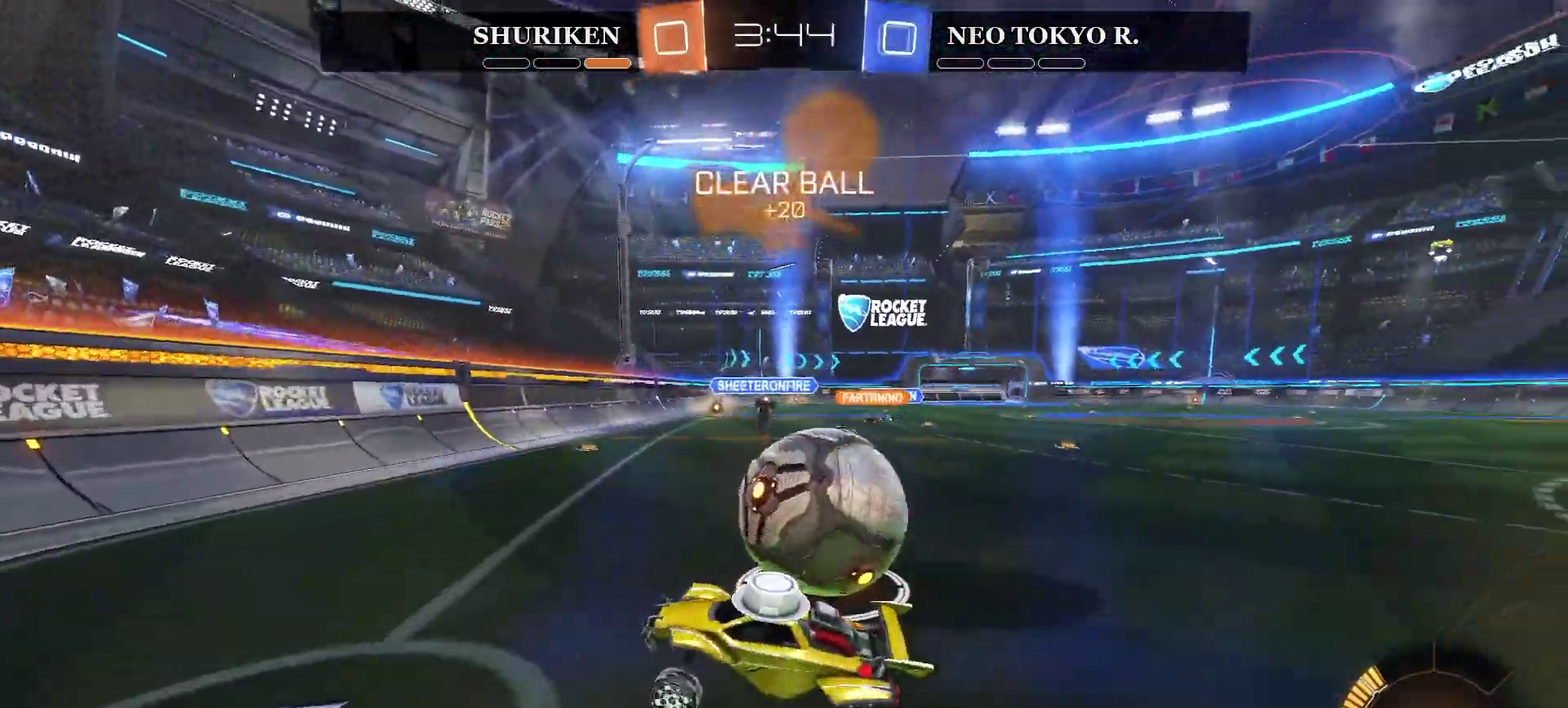
{"buttons": ["R2"], "left_stick": "right", "right_stick": "center", "events": [[217, "R2", "up"], [400, "R2", "down"]]}
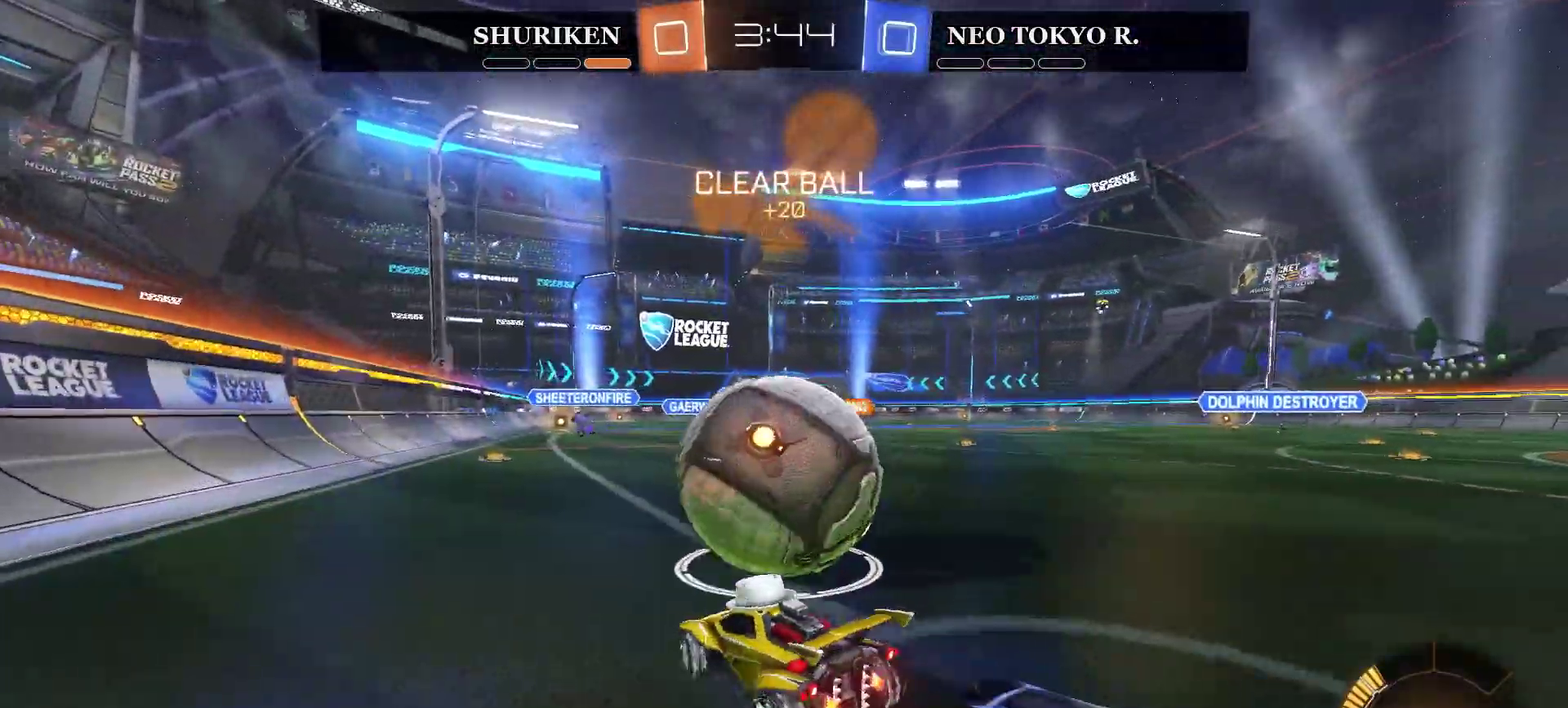
{"buttons": ["CIRCLE", "R2"], "left_stick": "center", "right_stick": "center", "events": [[67, "left_stick", "left"], [217, "left_stick", "center"], [351, "CIRCLE", "down"], [368, "left_stick", "right"], [468, "left_stick", "center"]]}
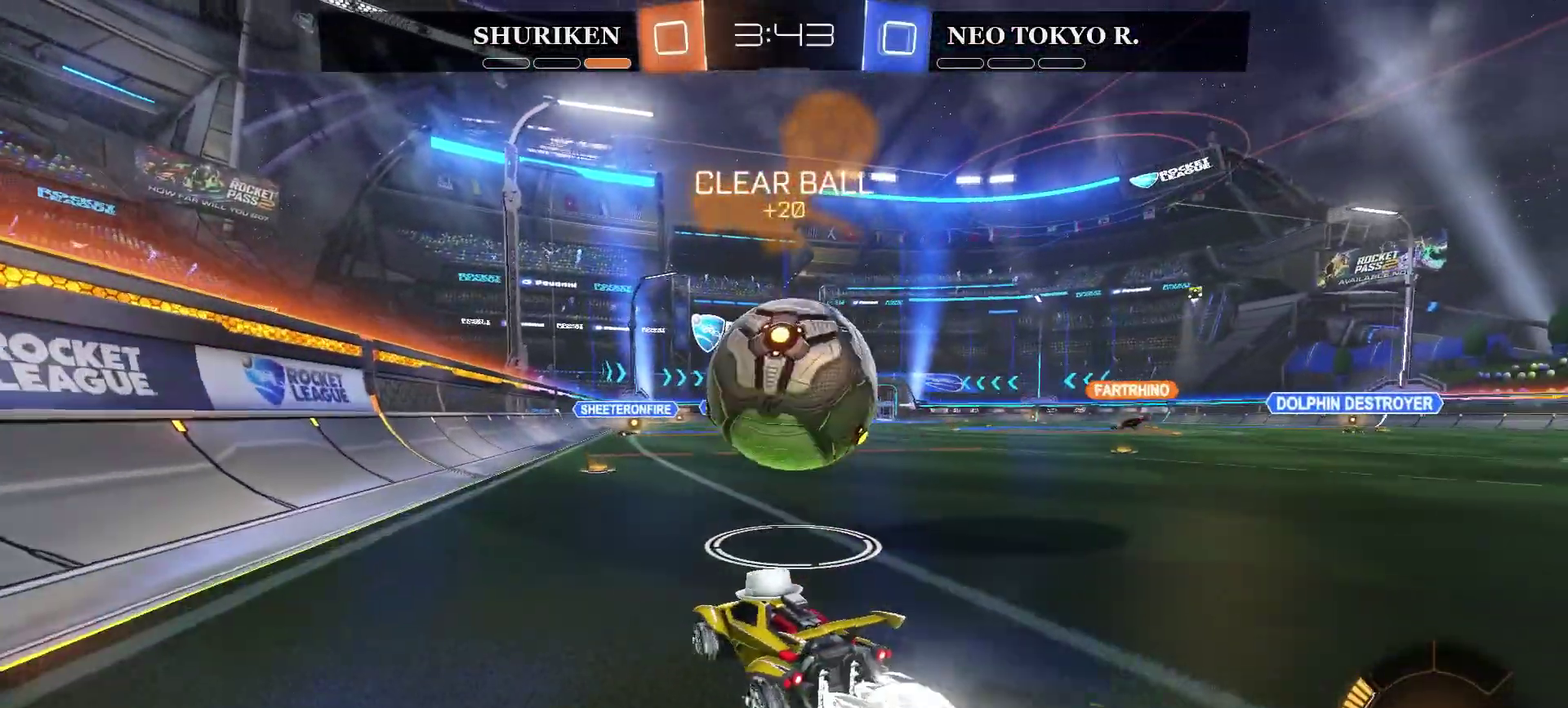
{"buttons": ["CIRCLE", "R2"], "left_stick": "center", "right_stick": "center", "events": [[184, "left_stick", "right"], [234, "left_stick", "up-right"], [334, "left_stick", "center"]]}
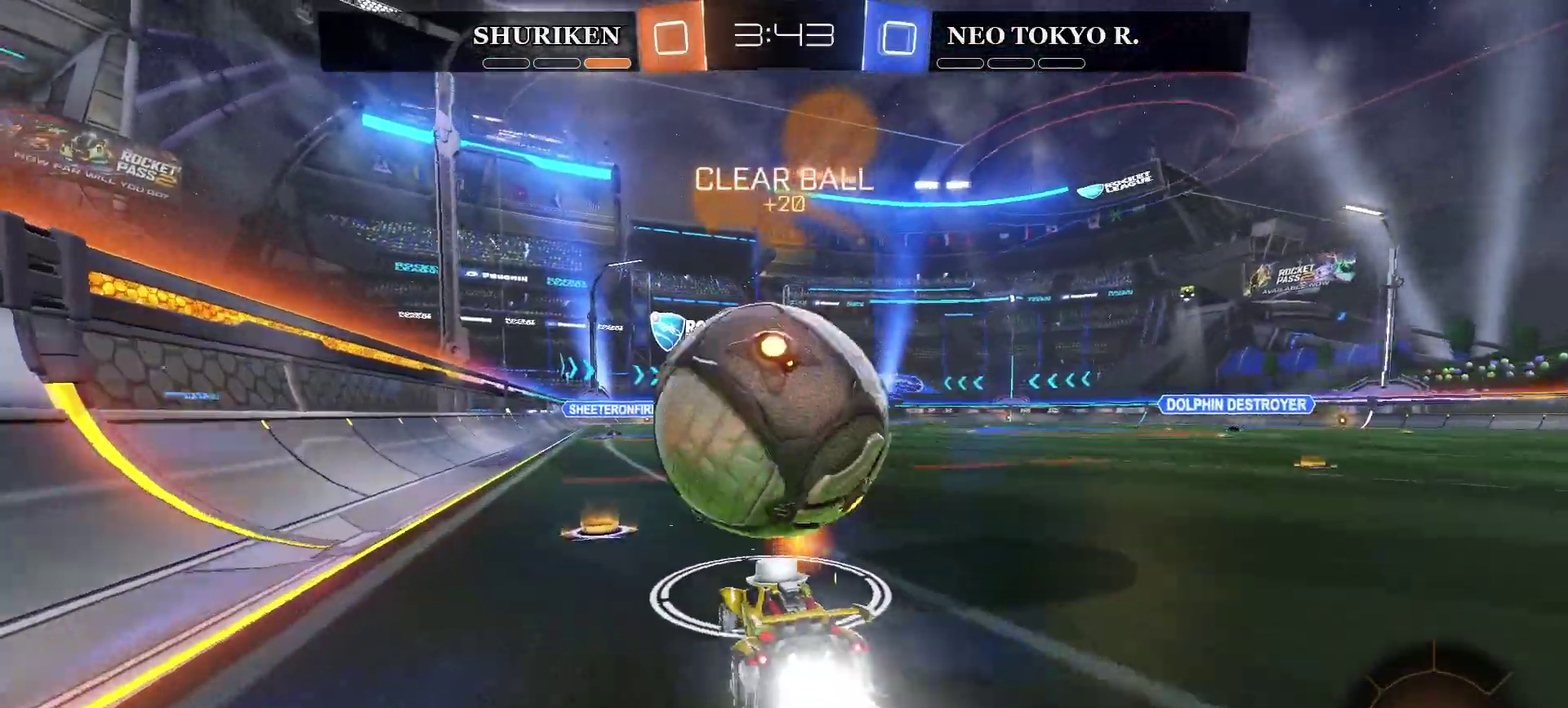
{"buttons": ["CROSS", "R2"], "left_stick": "up", "right_stick": "center", "events": [[66, "left_stick", "left"], [200, "left_stick", "center"], [350, "left_stick", "left"], [400, "CIRCLE", "up"], [483, "CROSS", "down"], [483, "left_stick", "up"]]}
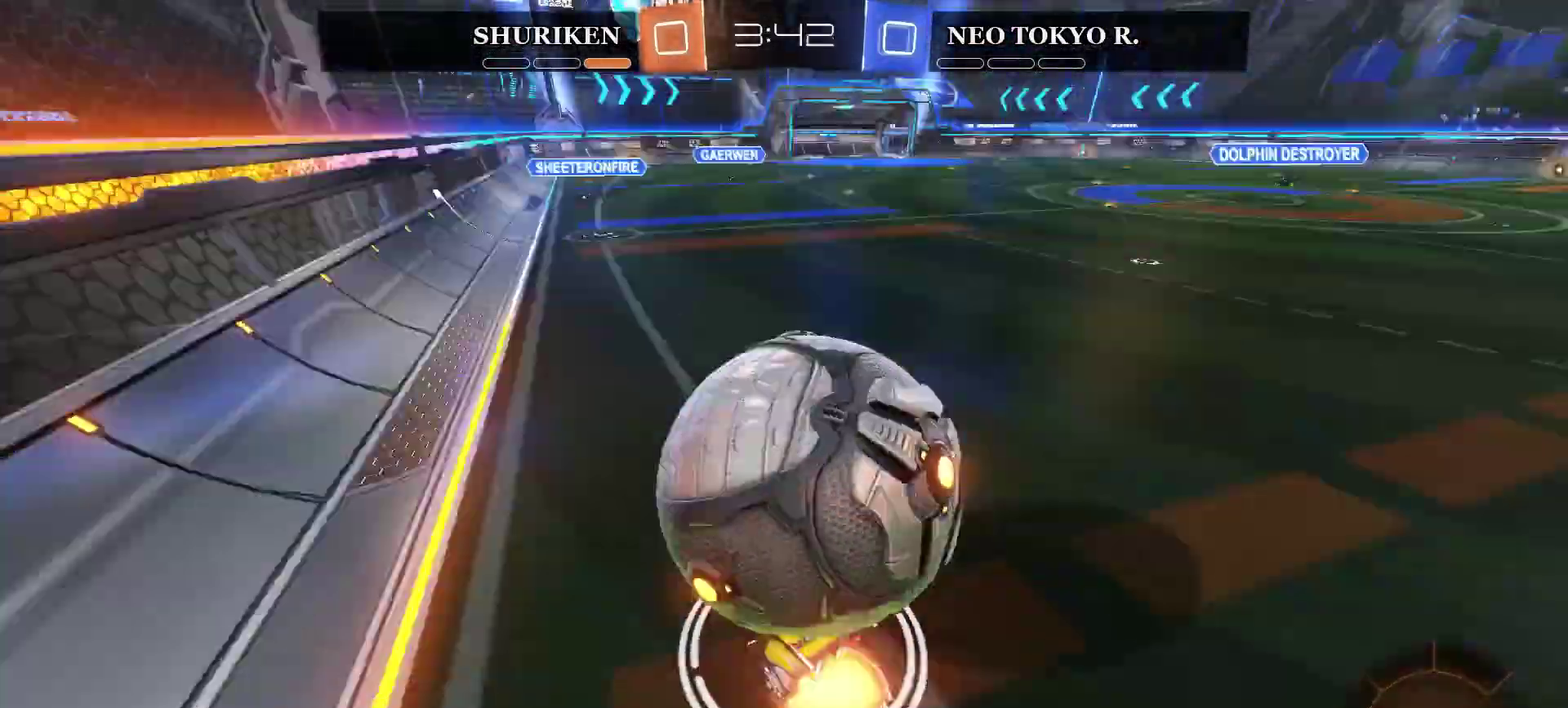
{"buttons": ["R2"], "left_stick": "center", "right_stick": "center", "events": [[17, "L3", "down"], [50, "CROSS", "up"], [83, "L3", "up"], [83, "left_stick", "up-right"], [100, "CROSS", "down"], [417, "CROSS", "up"], [450, "left_stick", "center"]]}
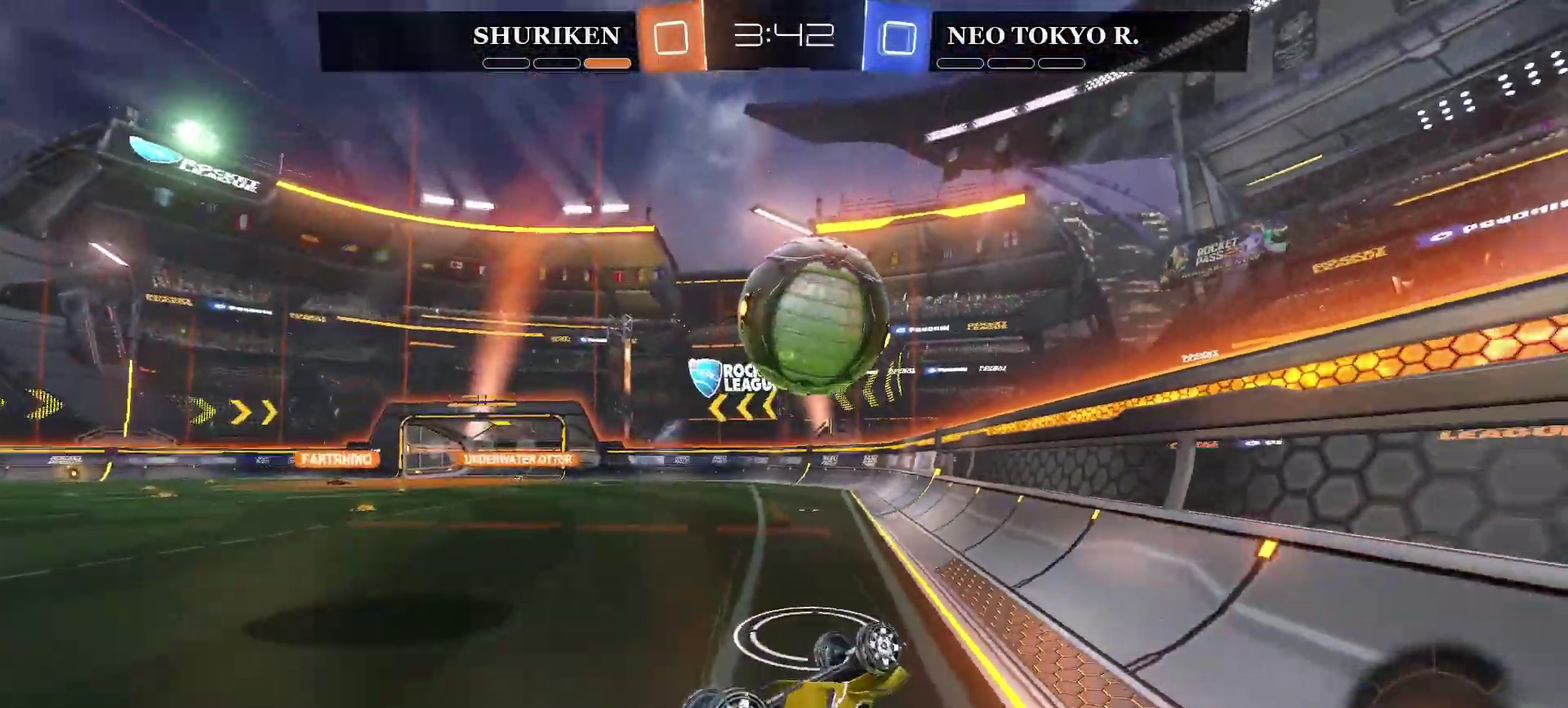
{"buttons": ["R2"], "left_stick": "center", "right_stick": "center", "events": []}
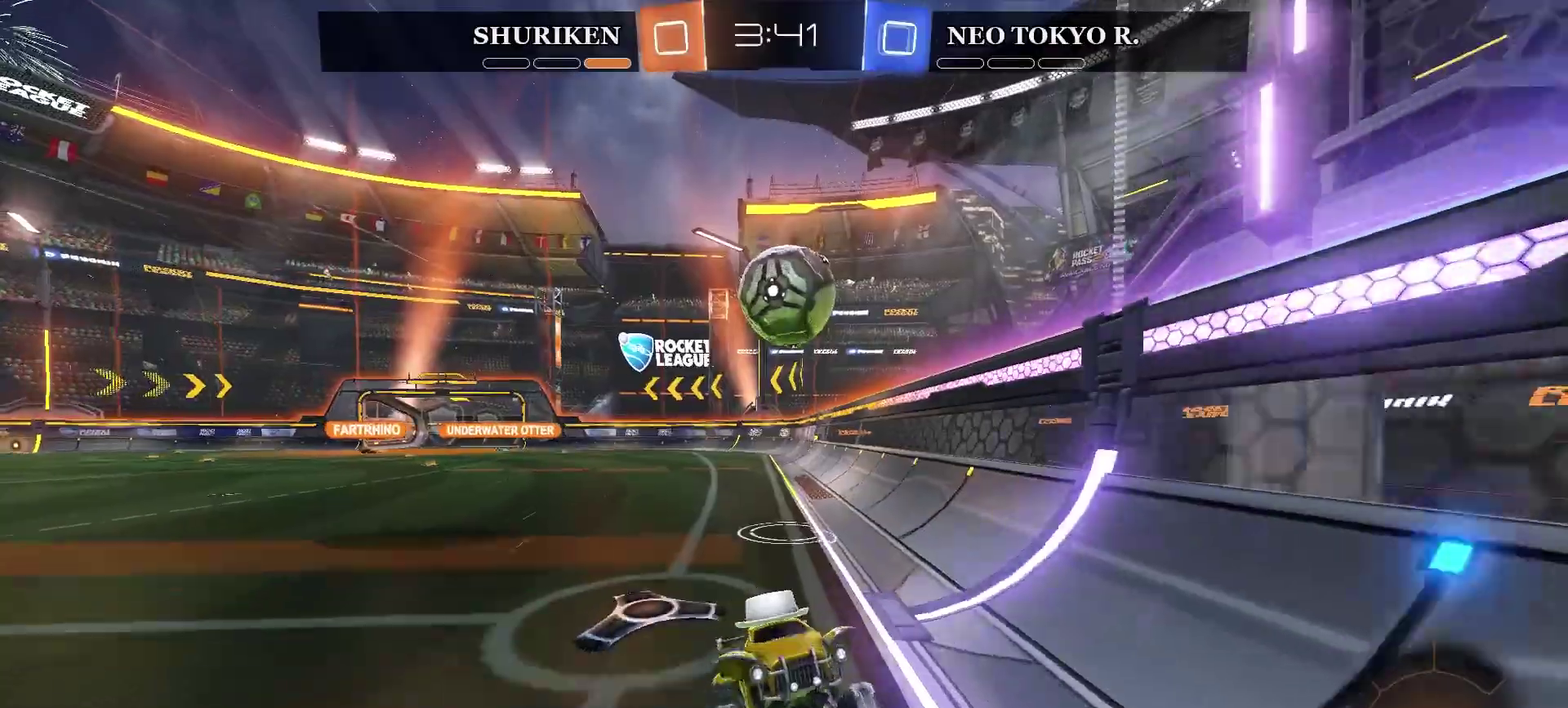
{"buttons": ["R2"], "left_stick": "right", "right_stick": "center", "events": [[167, "left_stick", "right"]]}